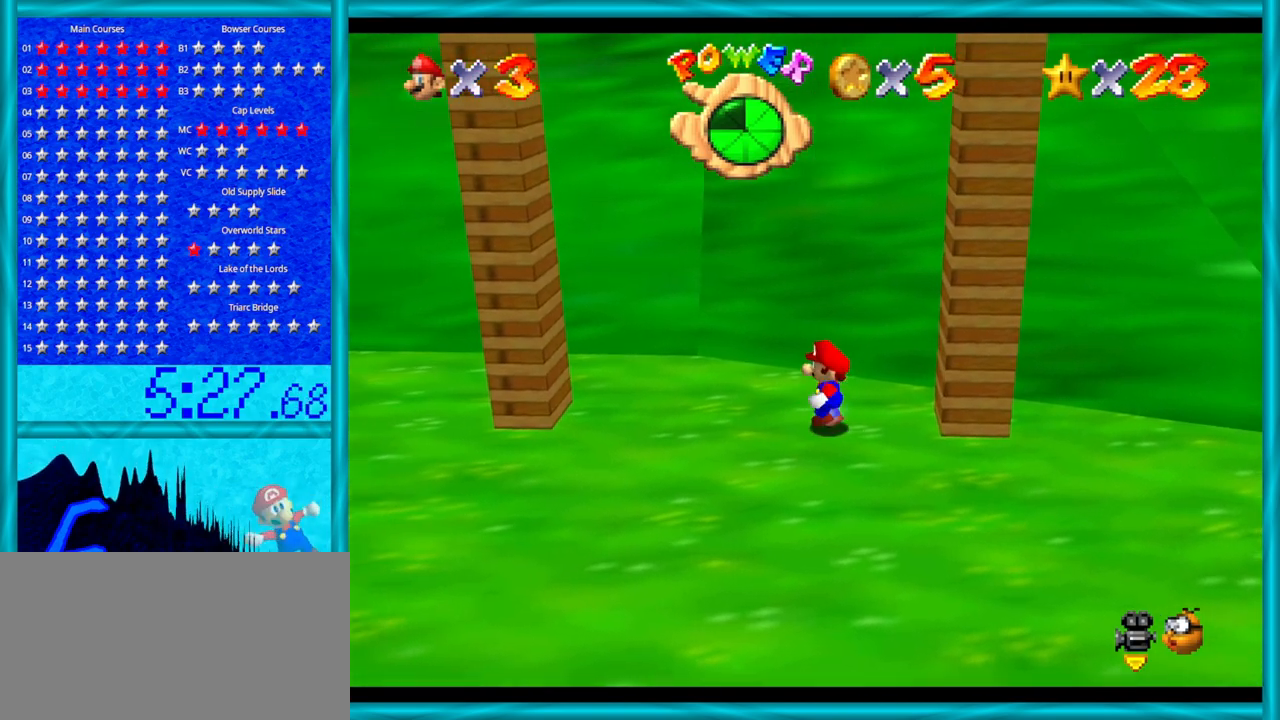
Gameplay with a controller (Nintendo layout); each line is a JSON object with the inputs held at the frame after it. "events" lists button and stick changes between this image and that frame as [ms after this image, input, new state], when the widget could be followed in between. Not read: L1 L3 R3.
{"buttons": [], "left_stick": "left", "events": []}
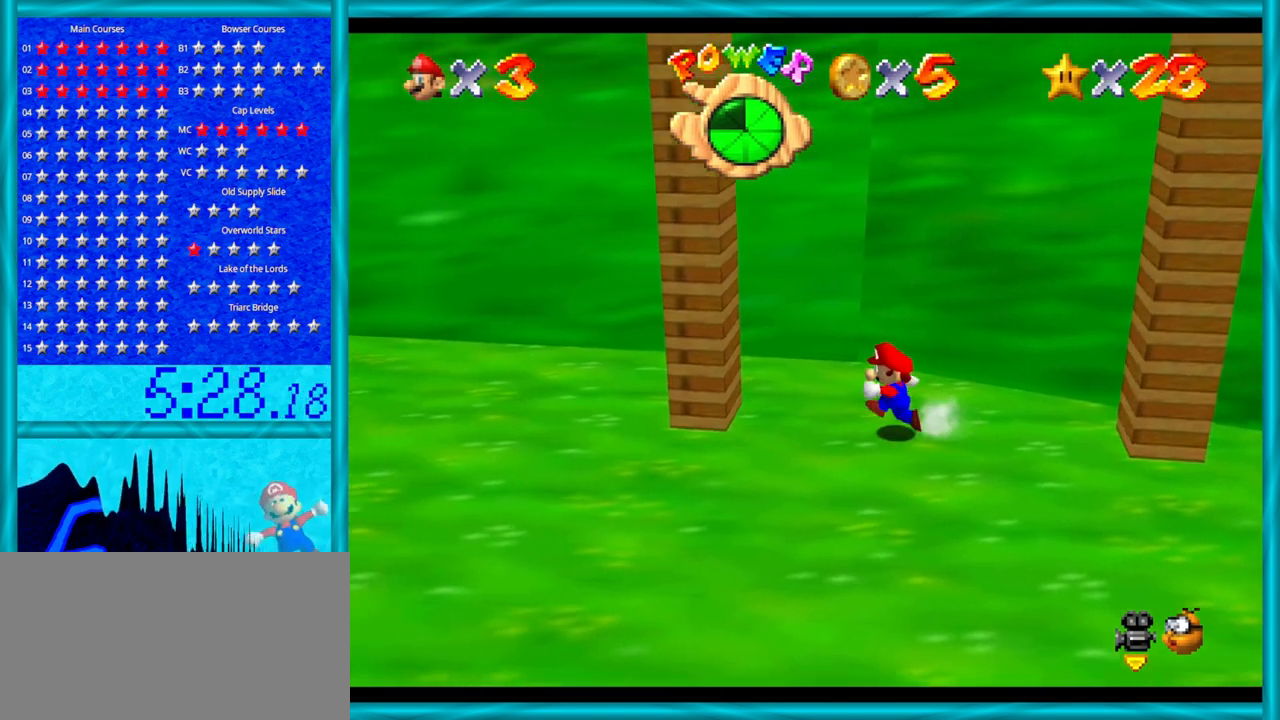
{"buttons": ["A"], "left_stick": "right", "events": [[17, "A", "down"], [283, "A", "up"], [417, "left_stick", "right"], [467, "A", "down"]]}
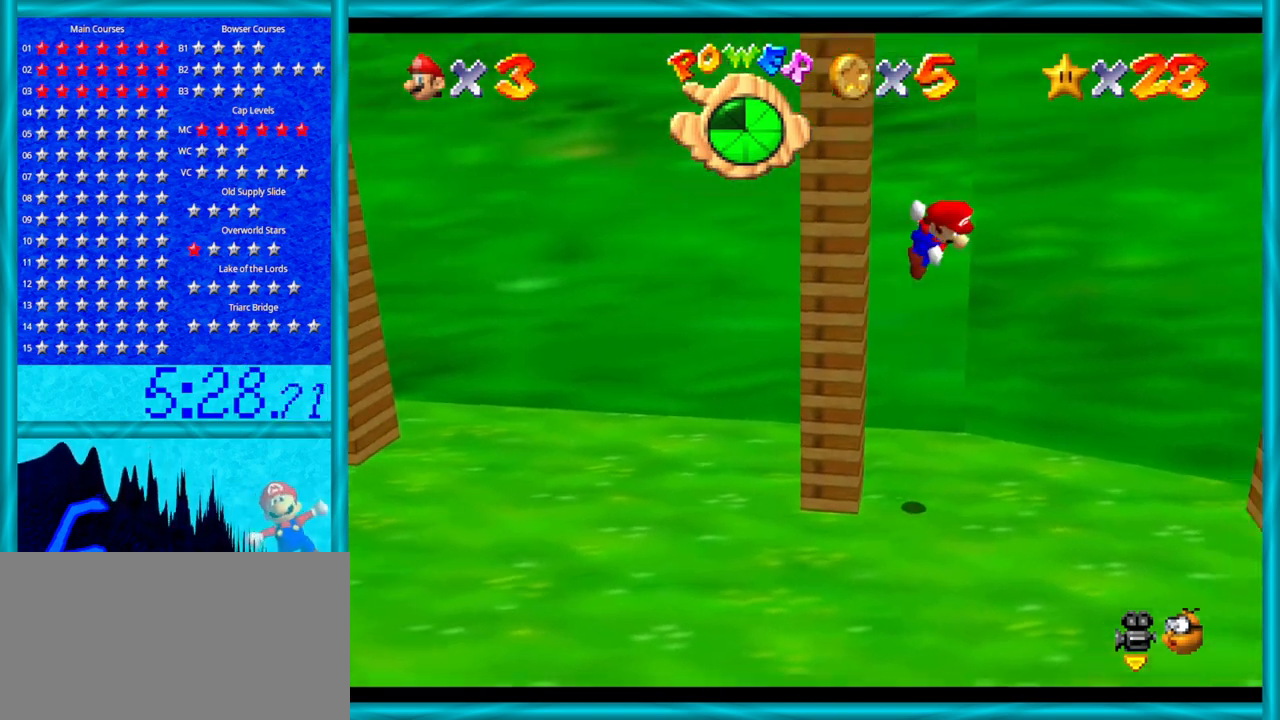
{"buttons": [], "left_stick": "right", "events": [[467, "A", "up"]]}
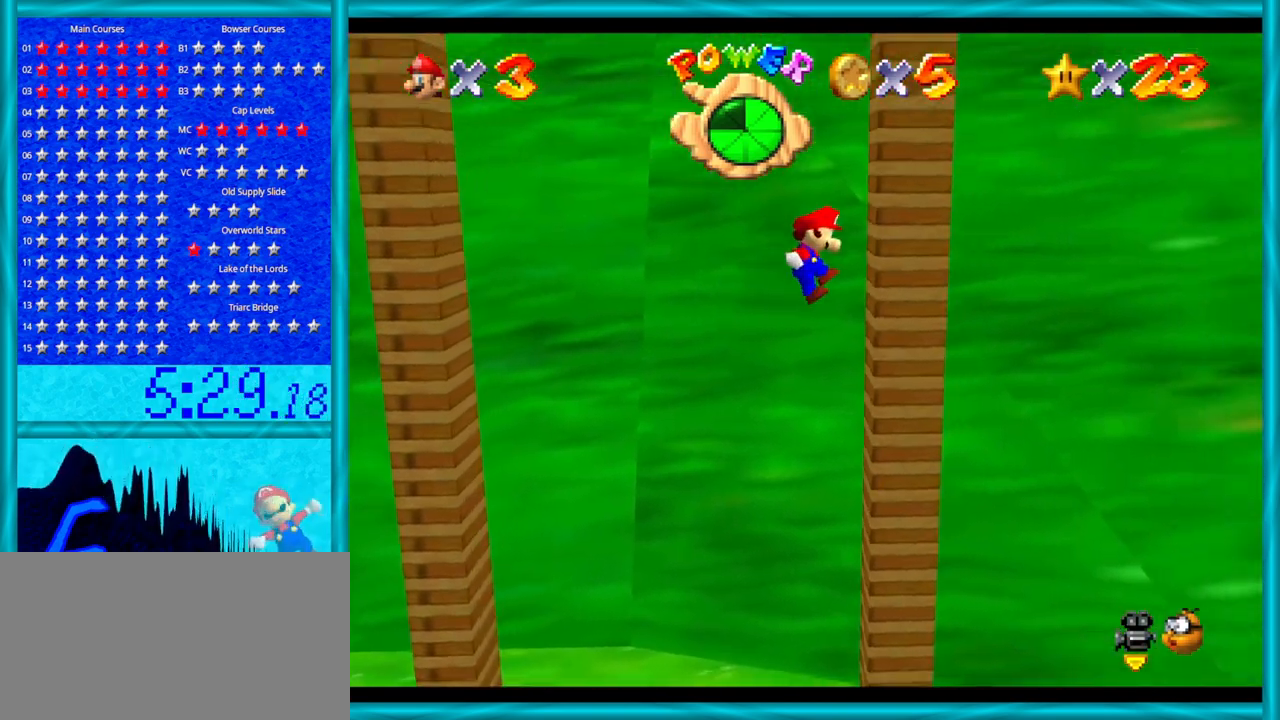
{"buttons": ["A"], "left_stick": "left", "events": [[67, "left_stick", "left"], [100, "A", "down"]]}
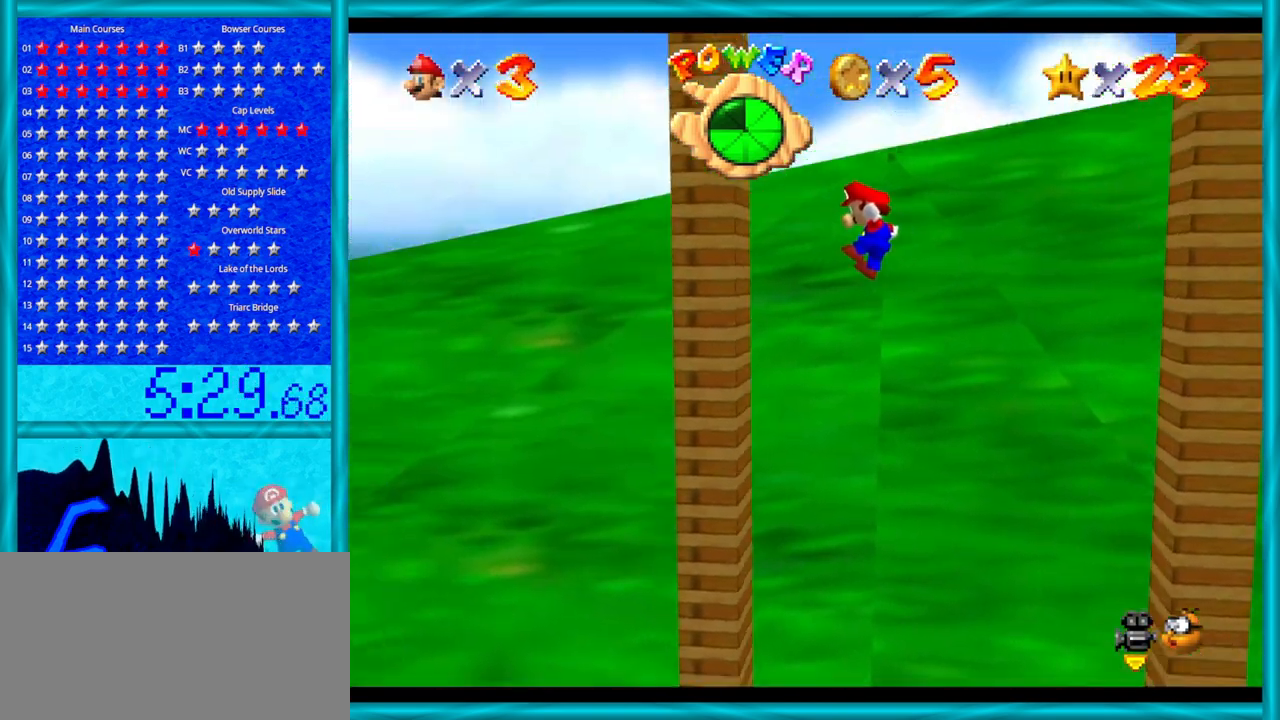
{"buttons": ["A"], "left_stick": "right", "events": [[67, "A", "up"], [200, "left_stick", "right"], [283, "A", "down"]]}
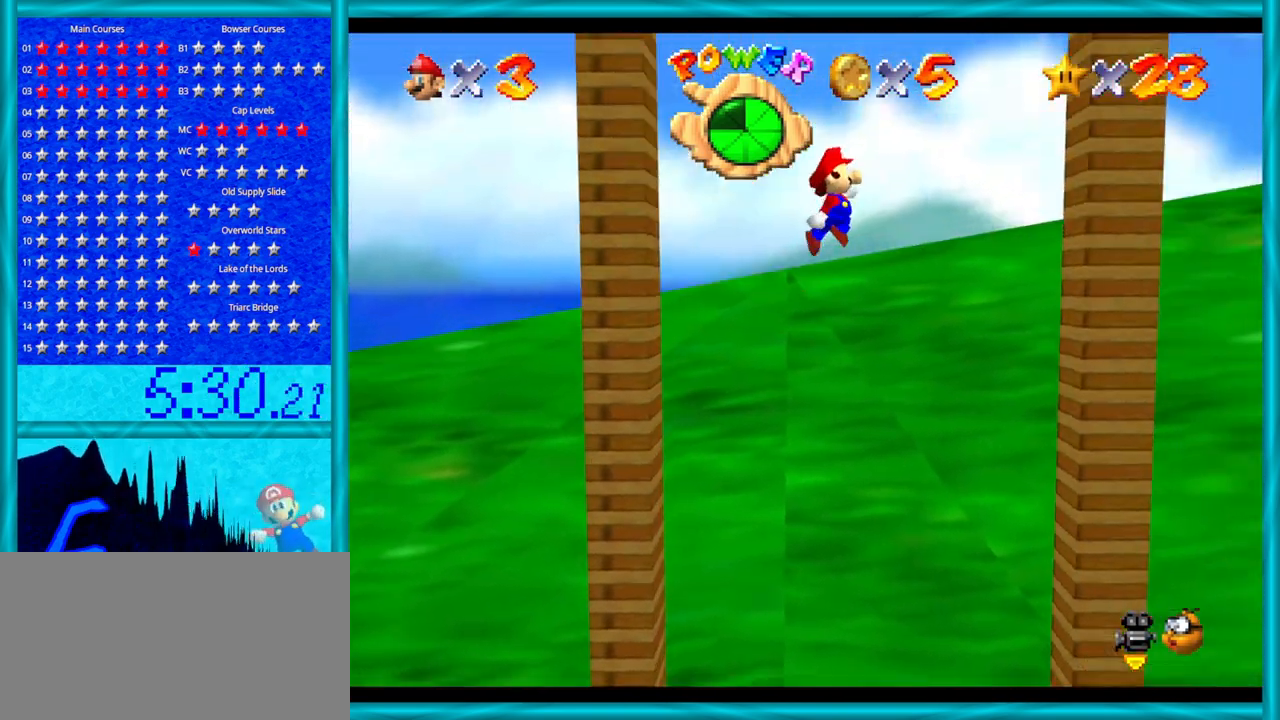
{"buttons": ["A"], "left_stick": "left", "events": [[250, "A", "up"], [383, "A", "down"], [417, "left_stick", "left"]]}
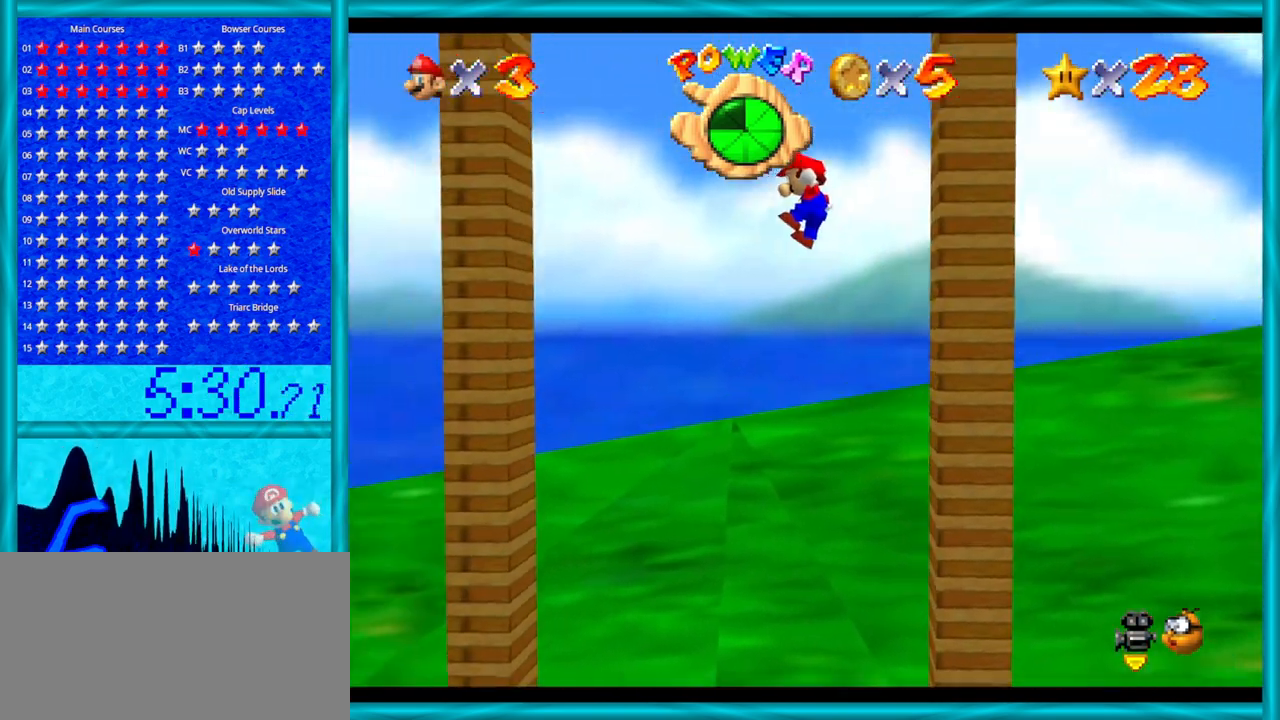
{"buttons": ["A"], "left_stick": "center", "events": [[350, "A", "up"], [483, "left_stick", "center"], [500, "A", "down"]]}
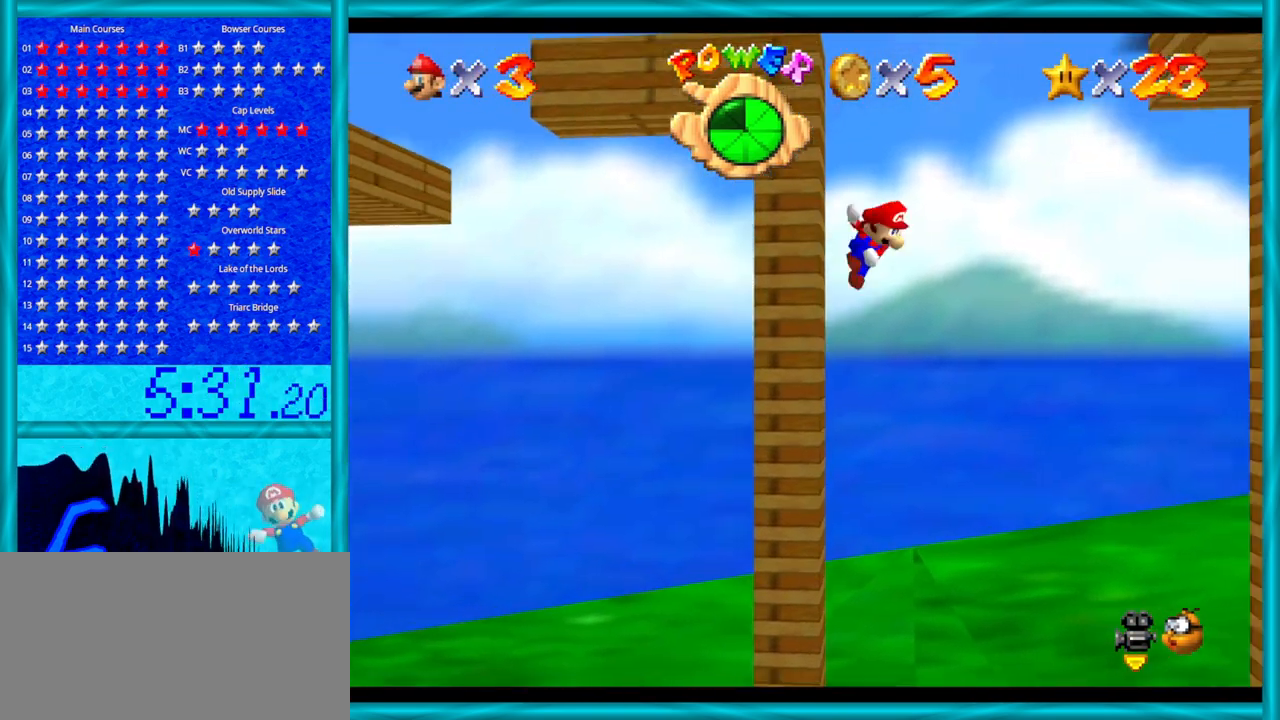
{"buttons": [], "left_stick": "center", "events": [[283, "A", "up"]]}
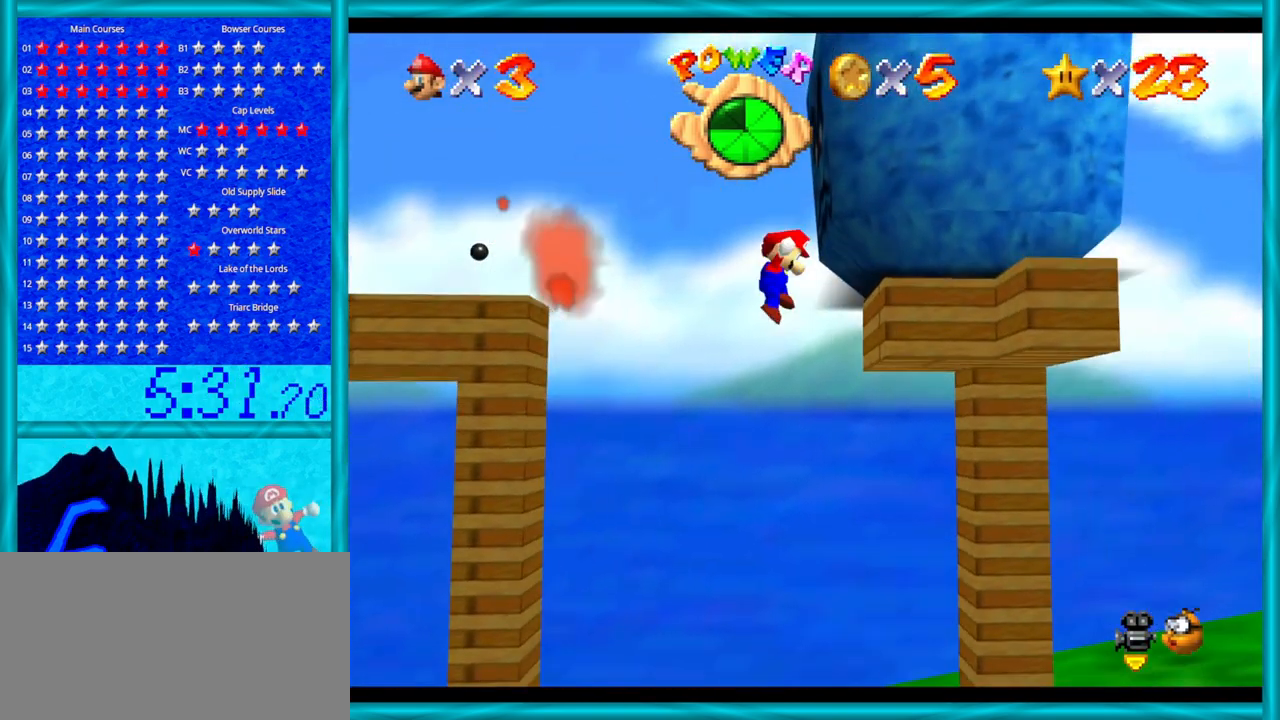
{"buttons": [], "left_stick": "left", "events": [[133, "A", "down"], [133, "left_stick", "right"], [283, "left_stick", "left"], [417, "A", "up"]]}
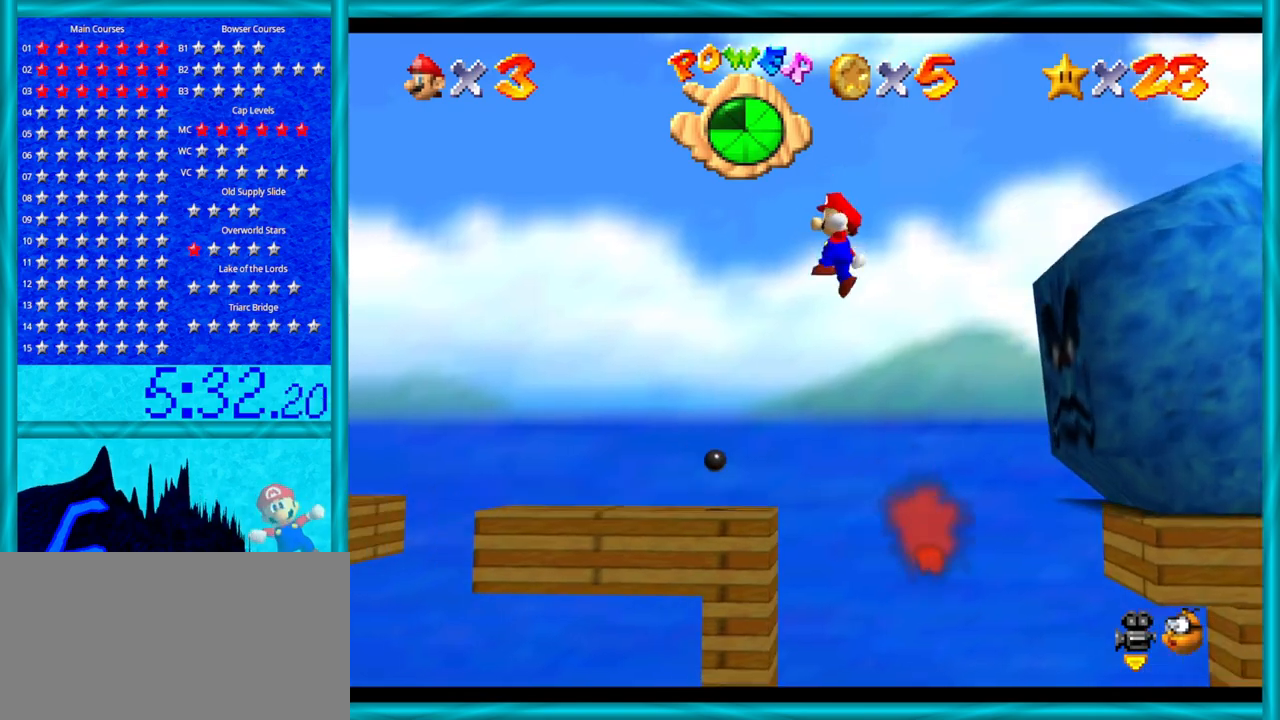
{"buttons": ["A"], "left_stick": "center", "events": [[100, "left_stick", "right"], [383, "left_stick", "center"], [500, "A", "down"]]}
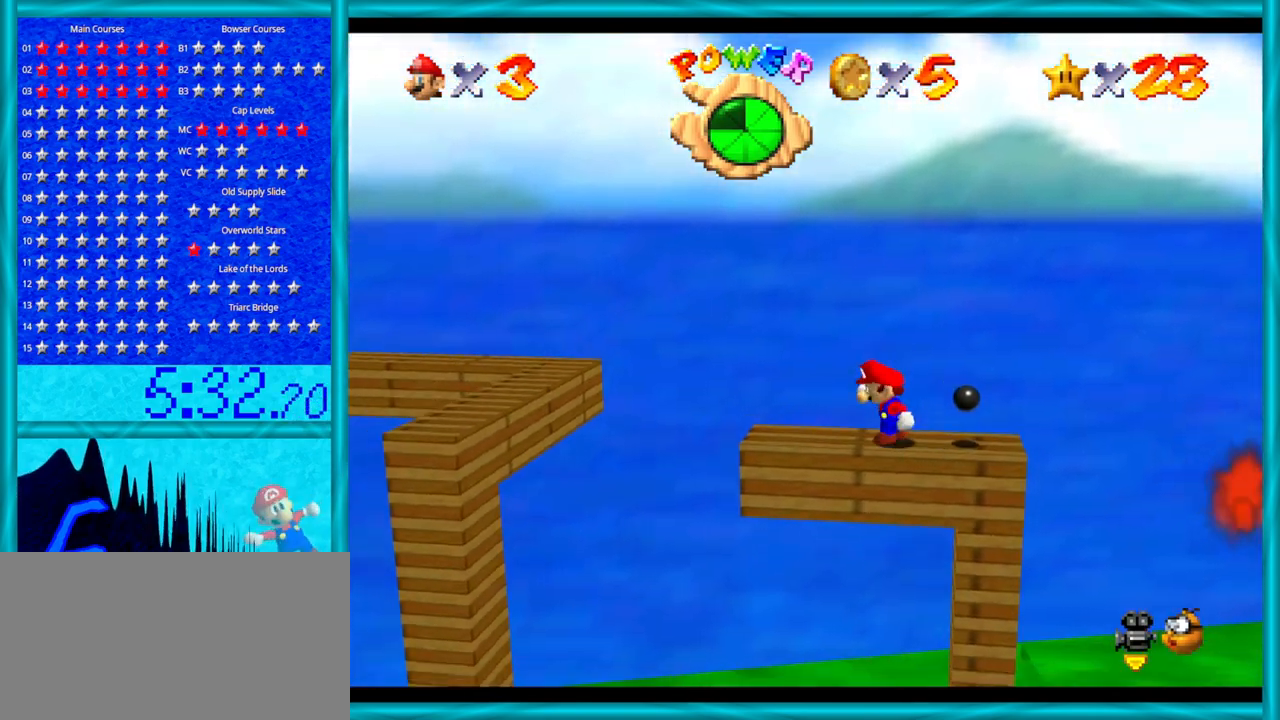
{"buttons": ["C_RIGHT"], "left_stick": "center", "events": [[167, "left_stick", "right"], [250, "A", "up"], [383, "C_RIGHT", "down"], [417, "left_stick", "center"]]}
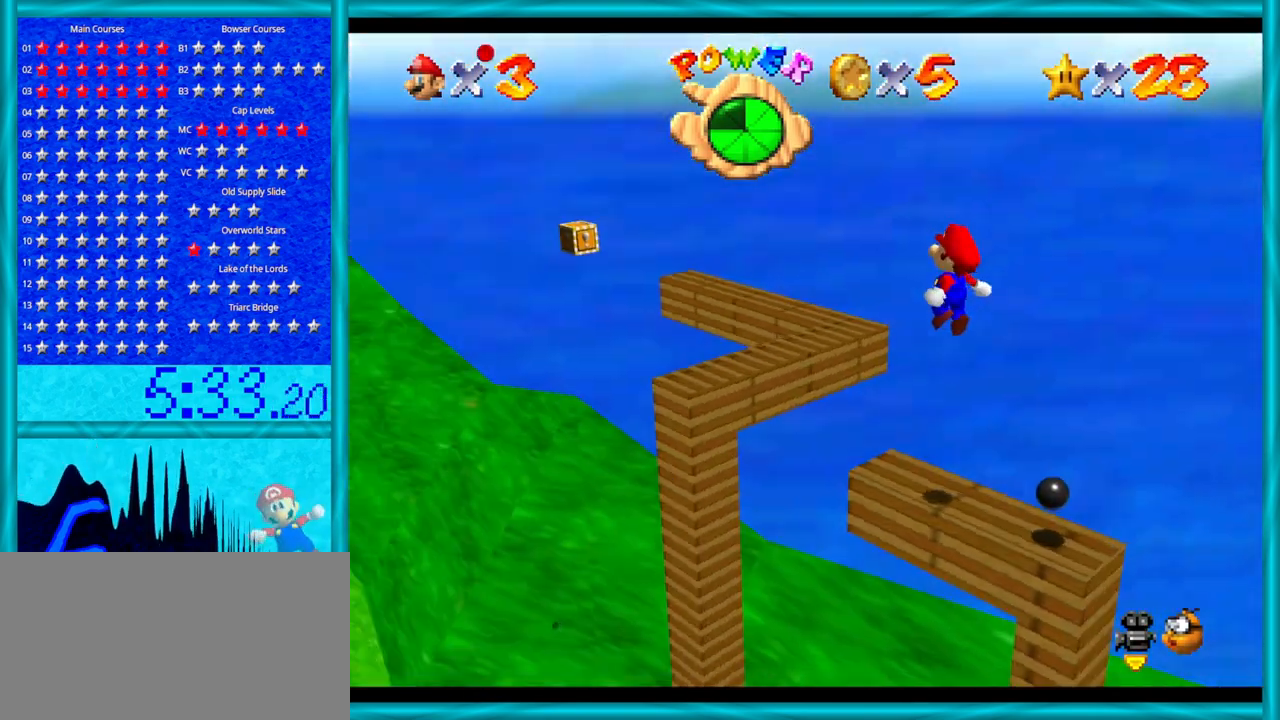
{"buttons": [], "left_stick": "center", "events": [[33, "C_RIGHT", "up"], [100, "C_RIGHT", "down"], [250, "C_RIGHT", "up"]]}
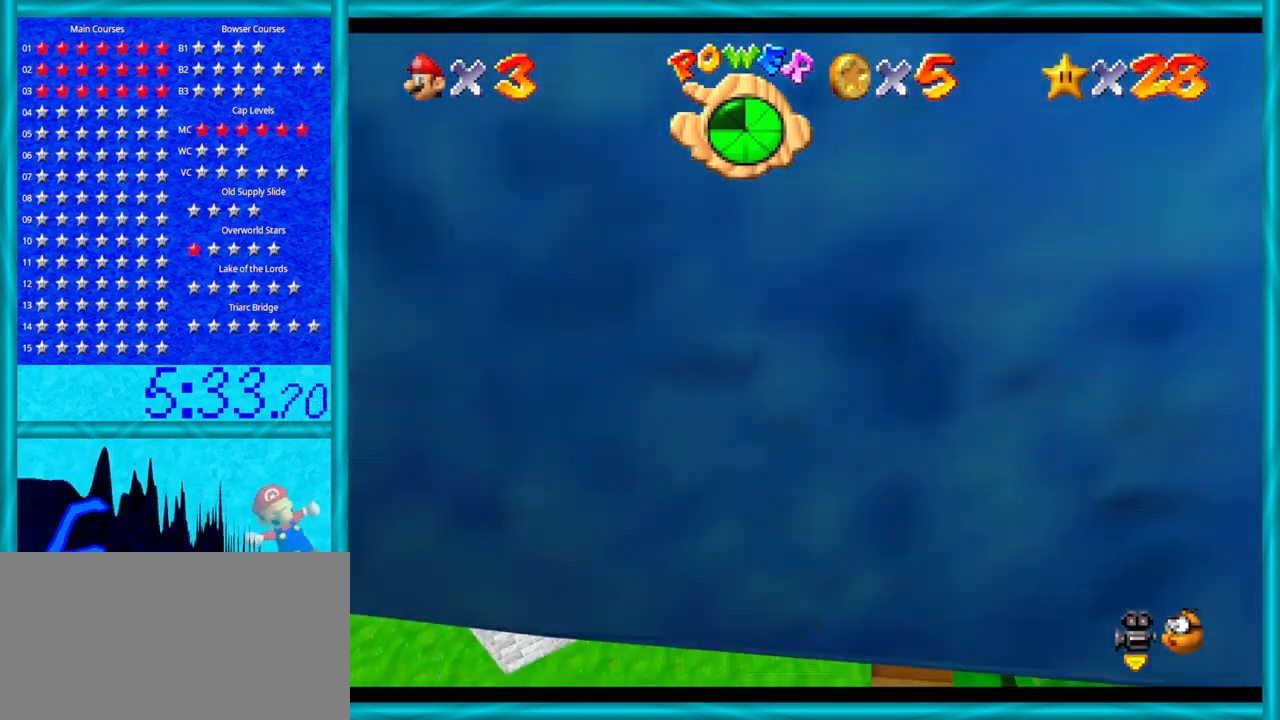
{"buttons": [], "left_stick": "center", "events": [[283, "C_LEFT", "down"], [417, "C_LEFT", "up"]]}
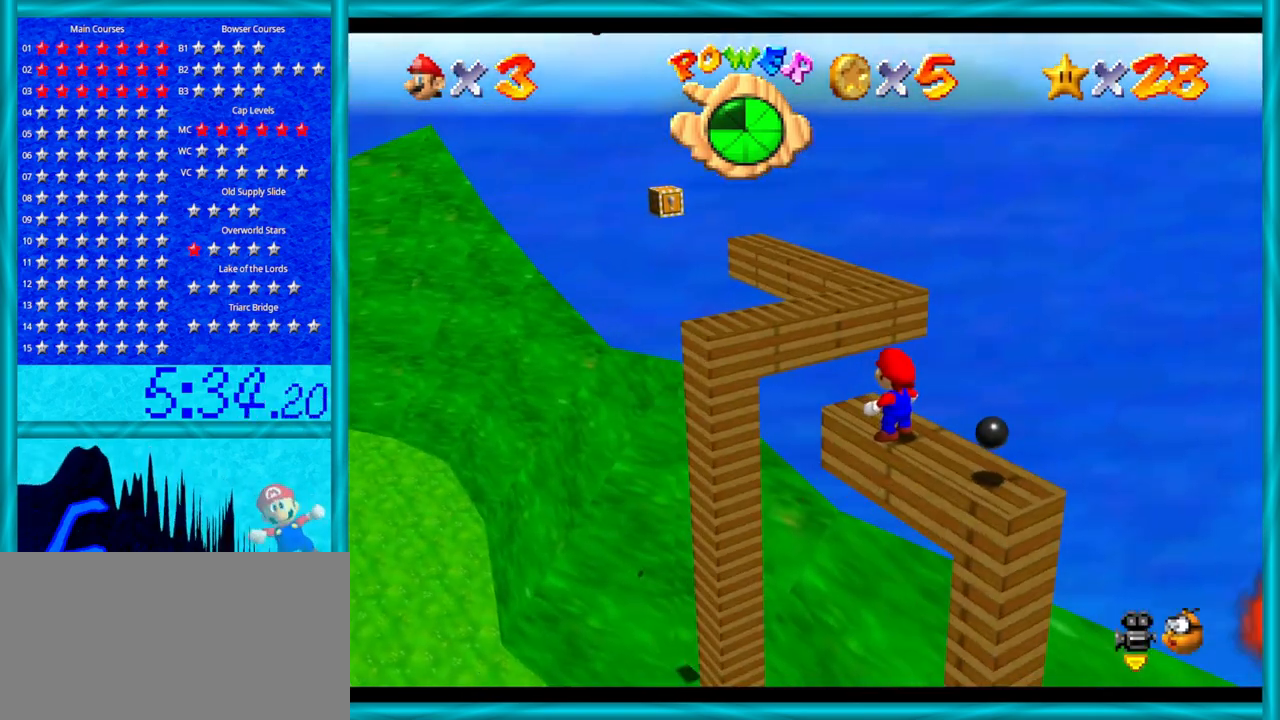
{"buttons": ["Z"], "left_stick": "up", "events": [[167, "left_stick", "up"], [467, "Z", "down"]]}
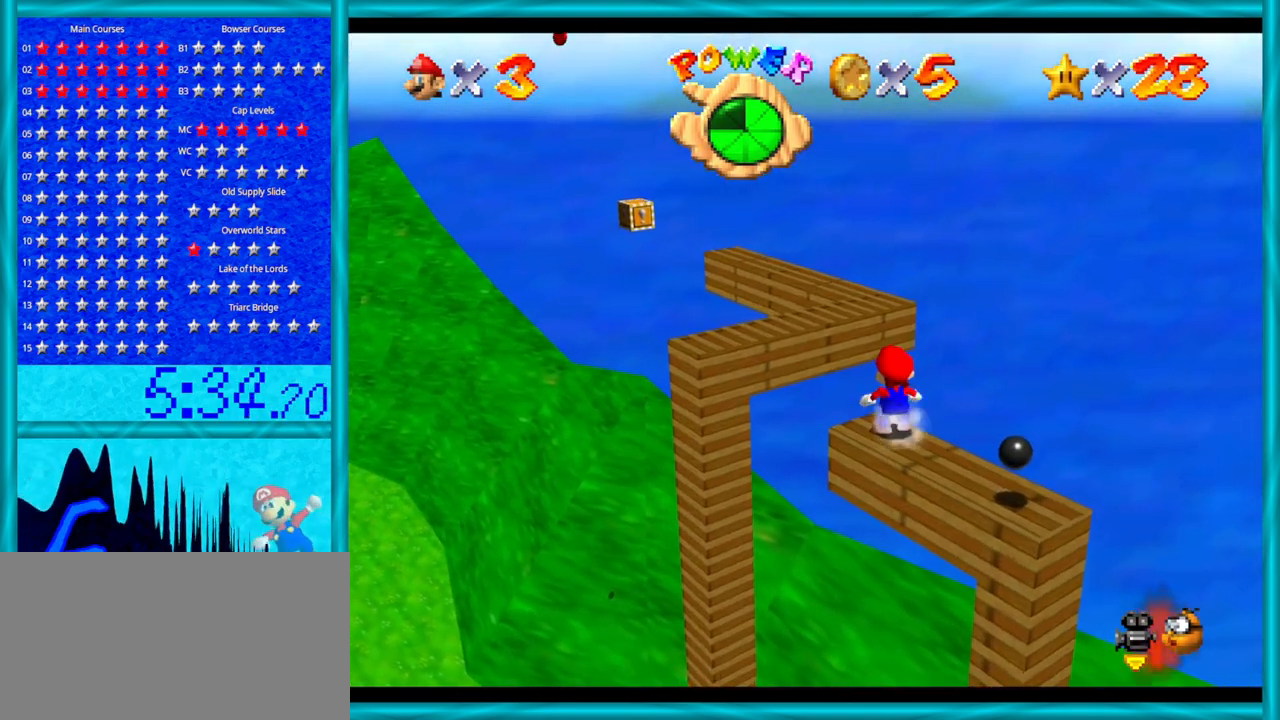
{"buttons": [], "left_stick": "right", "events": [[33, "A", "down"], [450, "A", "up"], [450, "Z", "up"], [450, "left_stick", "right"]]}
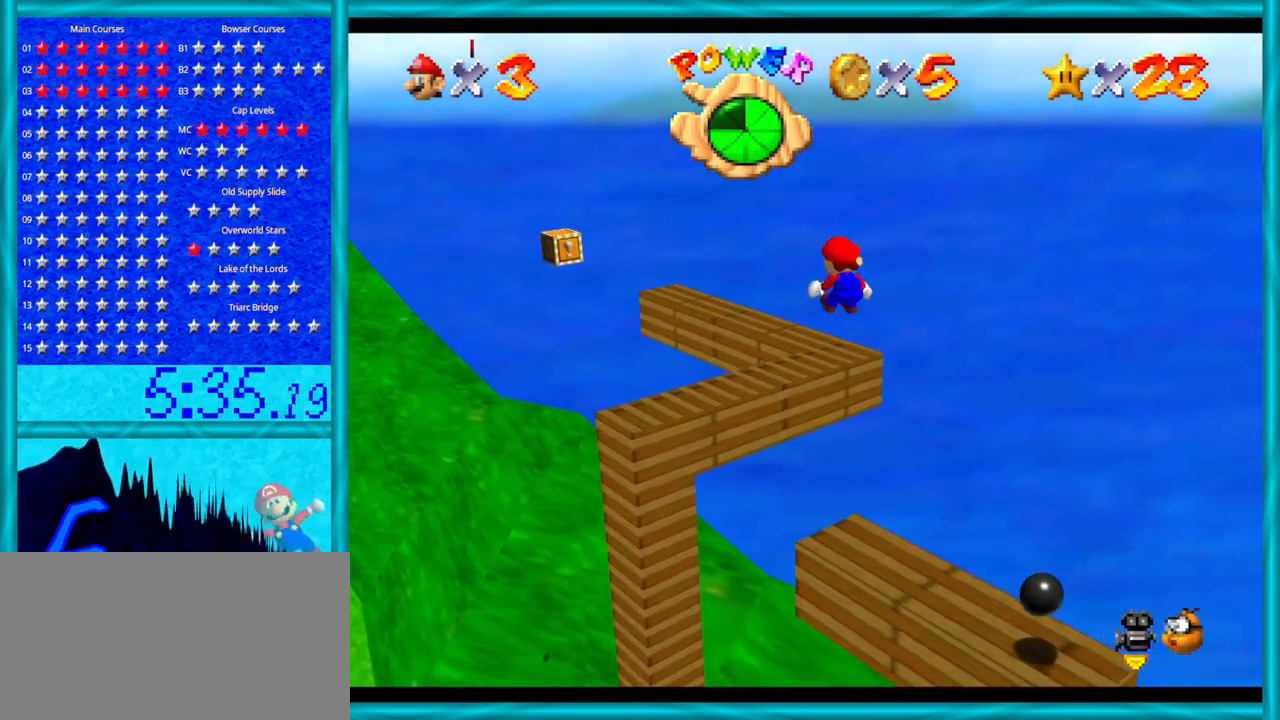
{"buttons": [], "left_stick": "up-right", "events": [[33, "left_stick", "down-right"], [233, "left_stick", "up"], [283, "left_stick", "up-right"]]}
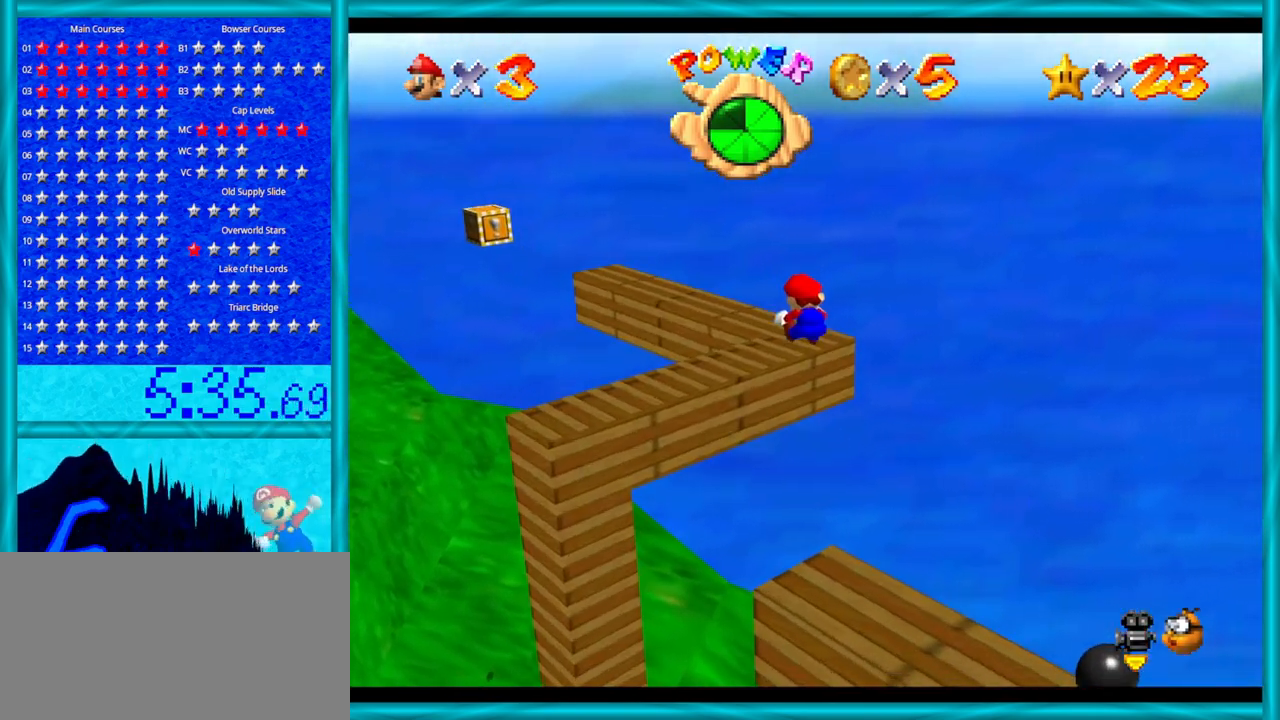
{"buttons": [], "left_stick": "center", "events": [[33, "left_stick", "up"], [283, "A", "down"], [450, "A", "up"], [500, "left_stick", "center"]]}
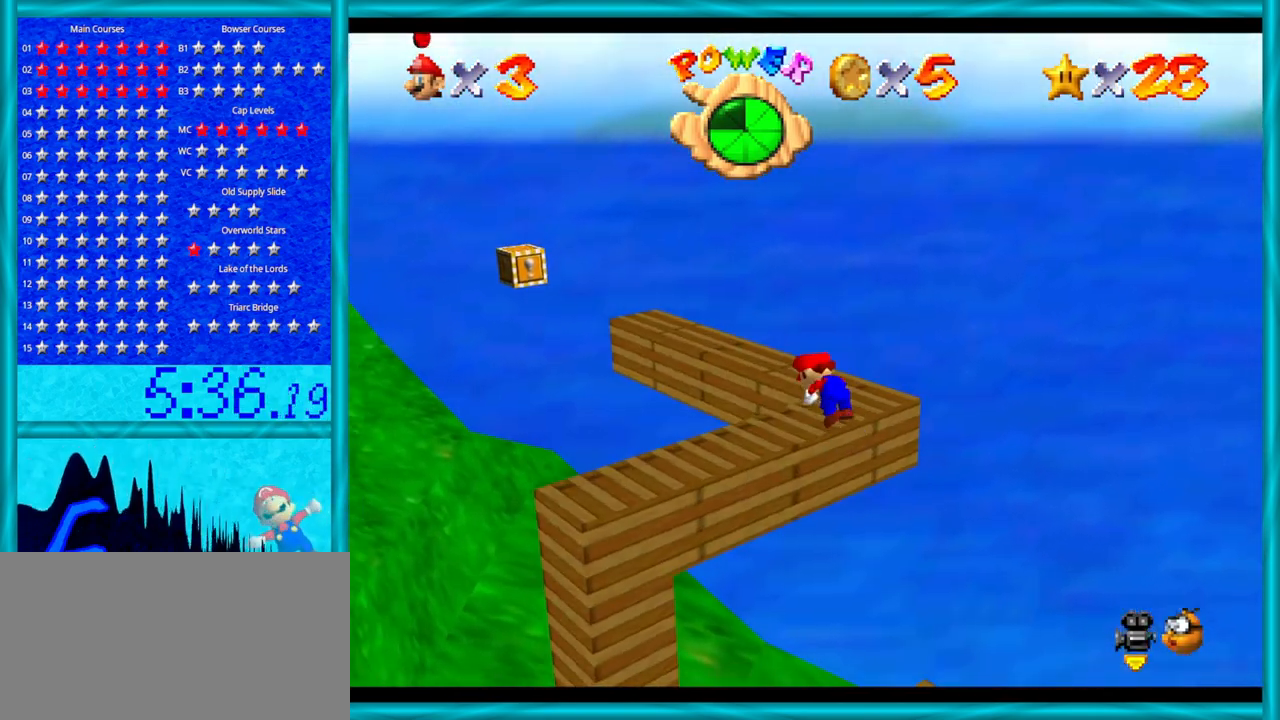
{"buttons": [], "left_stick": "right", "events": [[100, "C_RIGHT", "down"], [233, "C_RIGHT", "up"], [467, "left_stick", "right"]]}
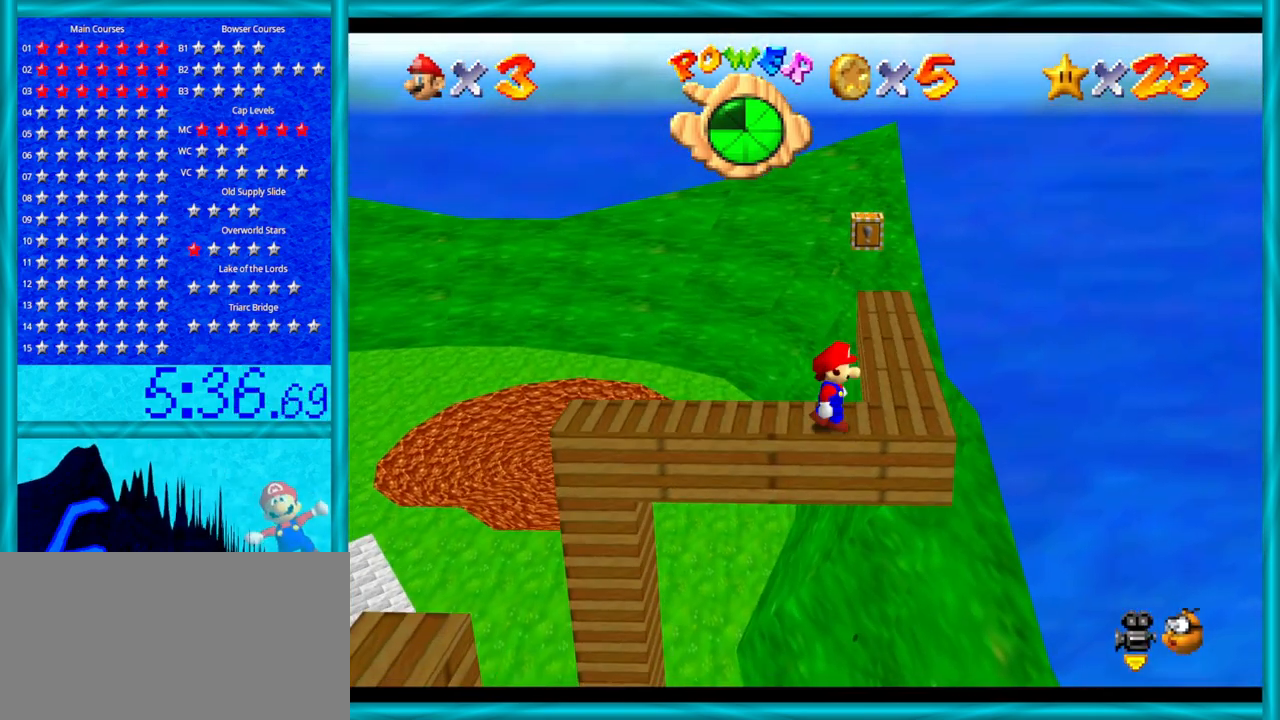
{"buttons": ["C_UP"], "left_stick": "center", "events": [[450, "C_UP", "down"], [500, "left_stick", "center"]]}
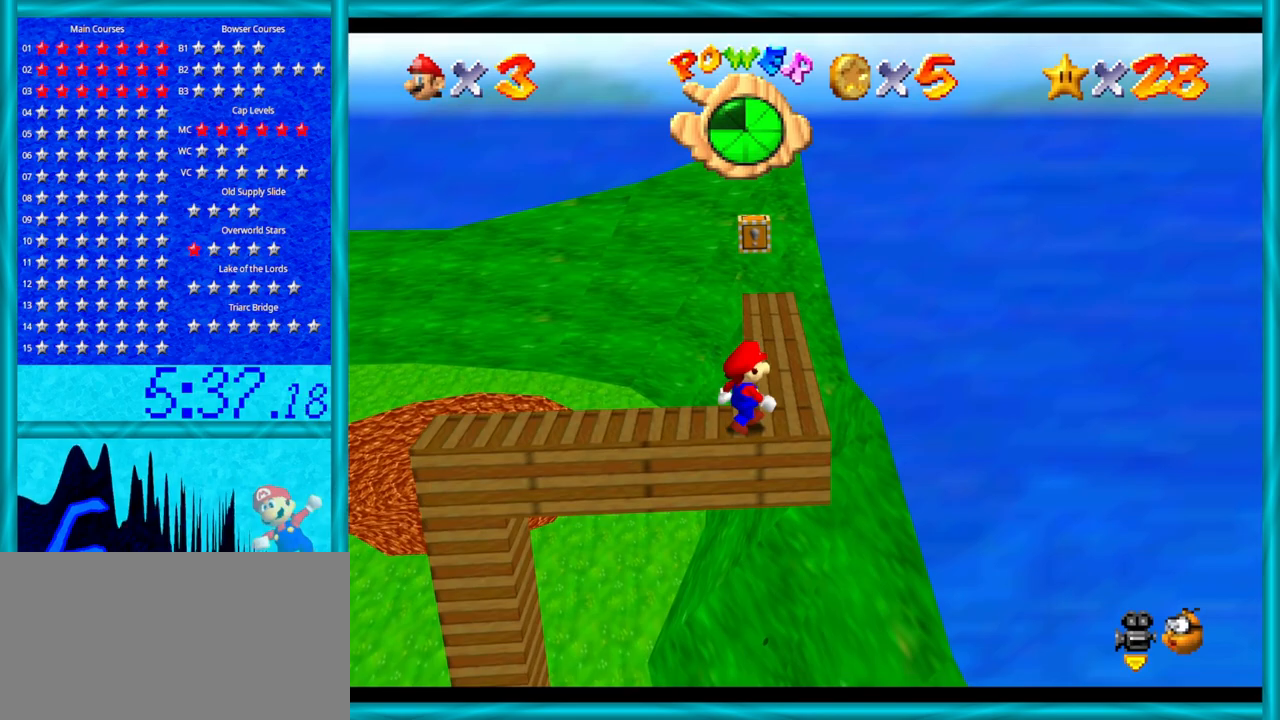
{"buttons": [], "left_stick": "center", "events": [[133, "C_UP", "up"]]}
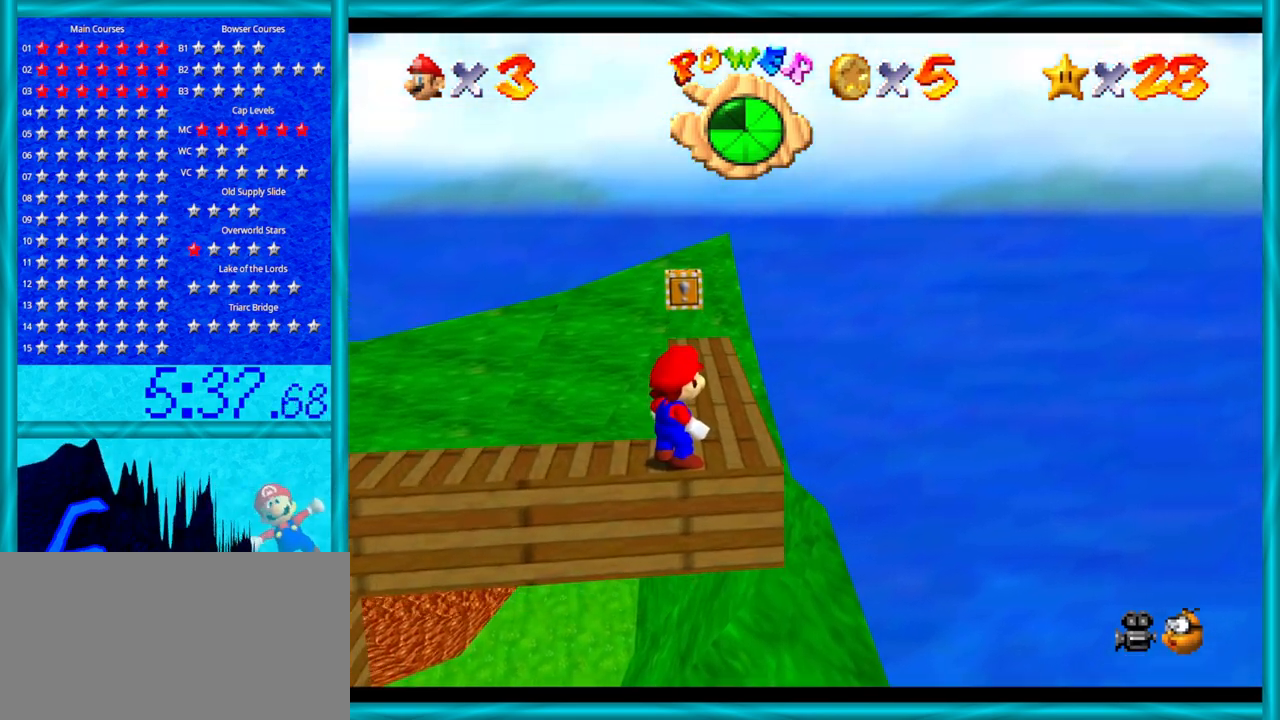
{"buttons": [], "left_stick": "center", "events": [[167, "C_RIGHT", "down"], [317, "C_RIGHT", "up"]]}
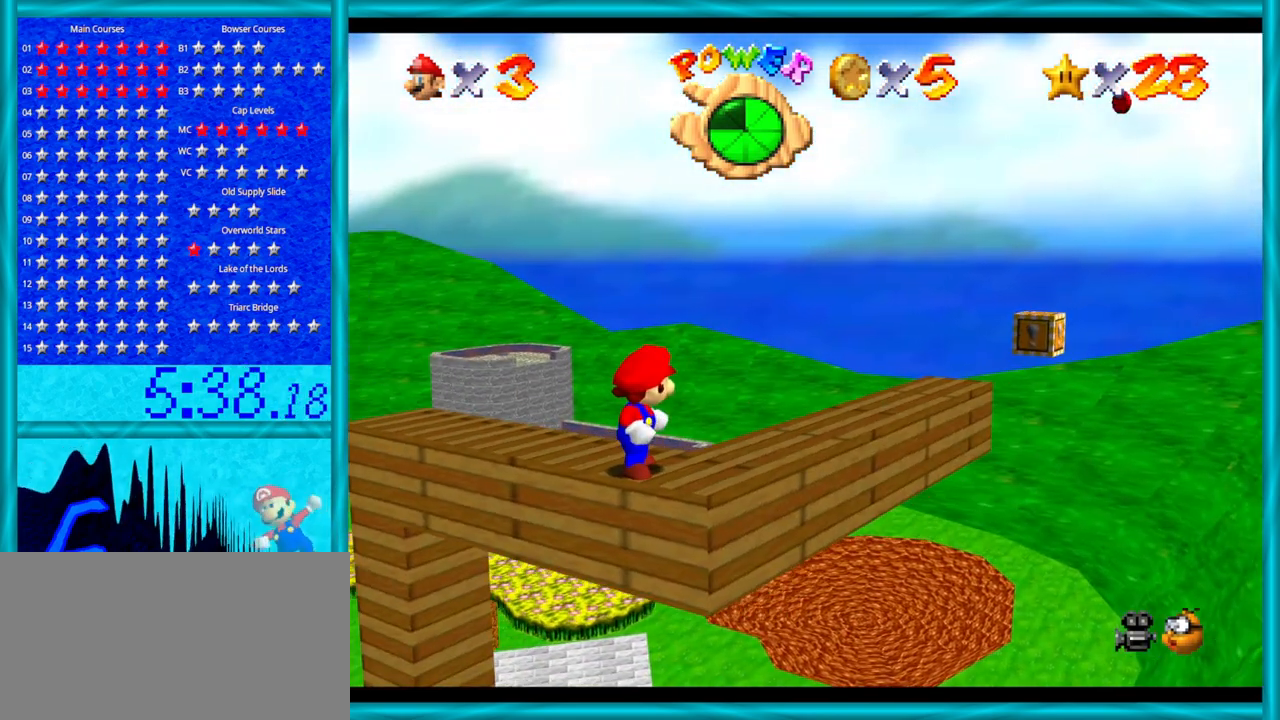
{"buttons": ["C_RIGHT"], "left_stick": "center", "events": [[467, "C_RIGHT", "down"]]}
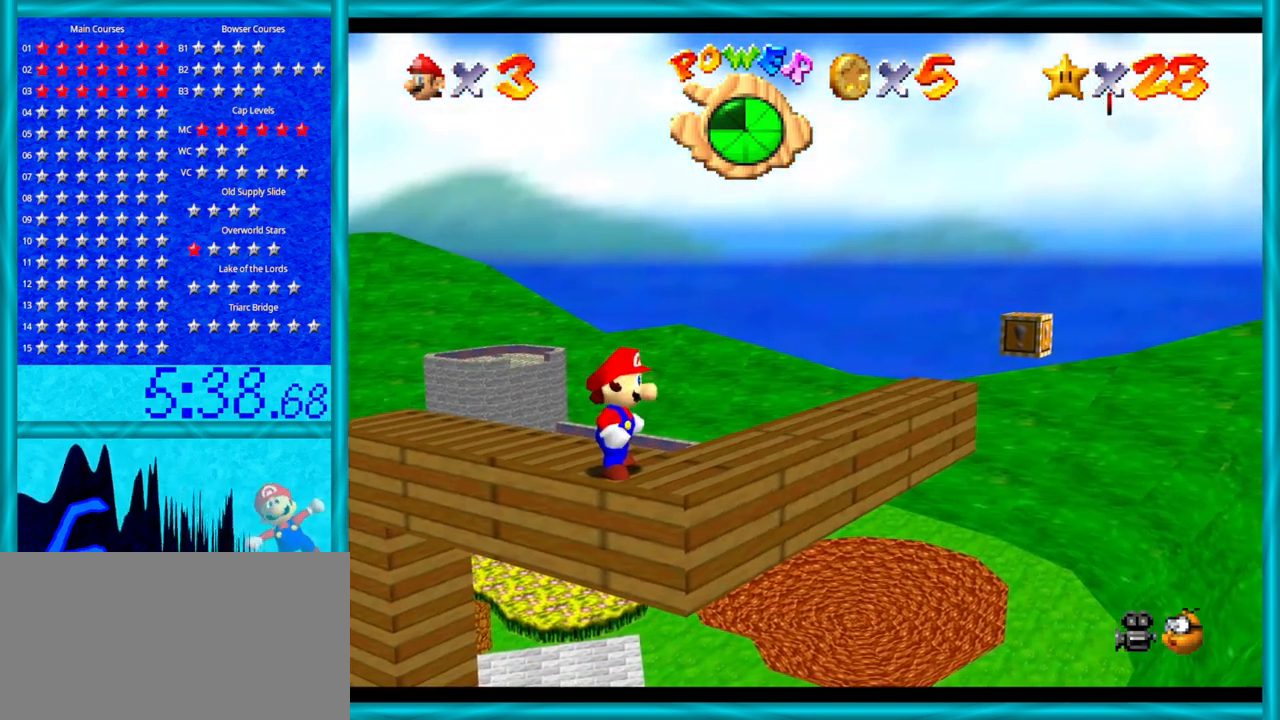
{"buttons": ["C_RIGHT"], "left_stick": "center", "events": [[133, "C_RIGHT", "up"], [383, "C_RIGHT", "down"]]}
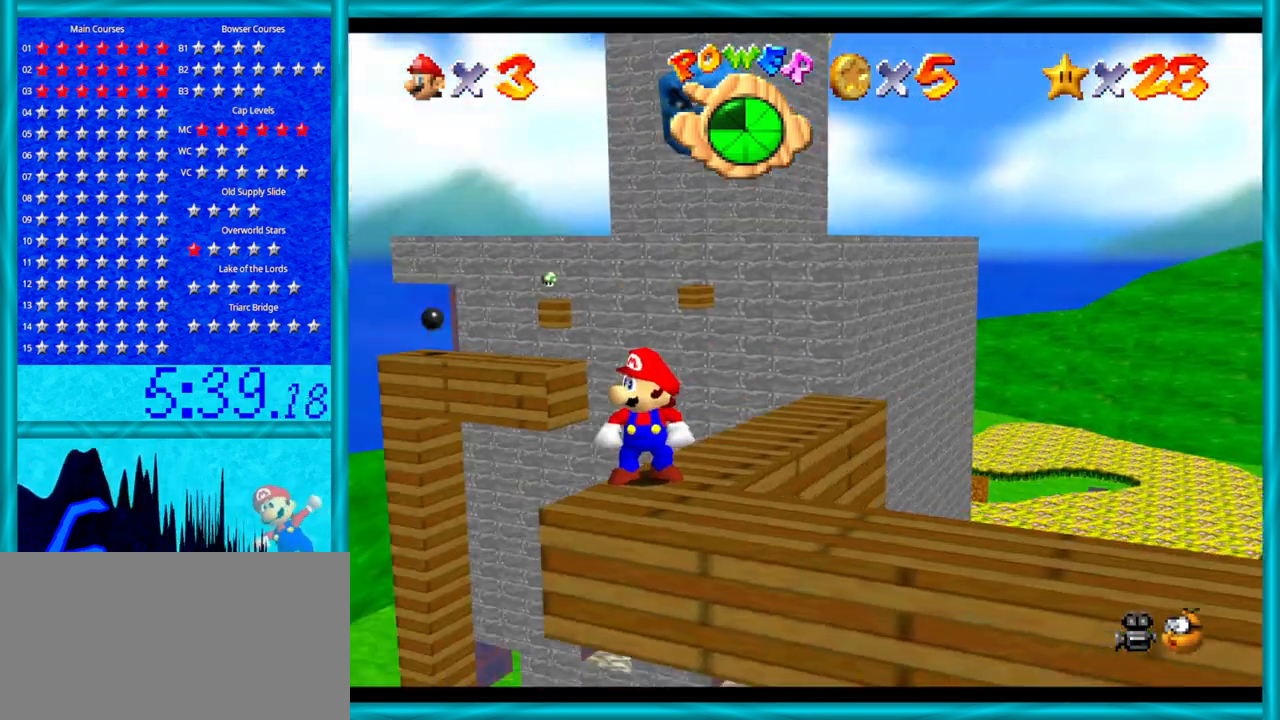
{"buttons": [], "left_stick": "center", "events": [[33, "C_RIGHT", "up"]]}
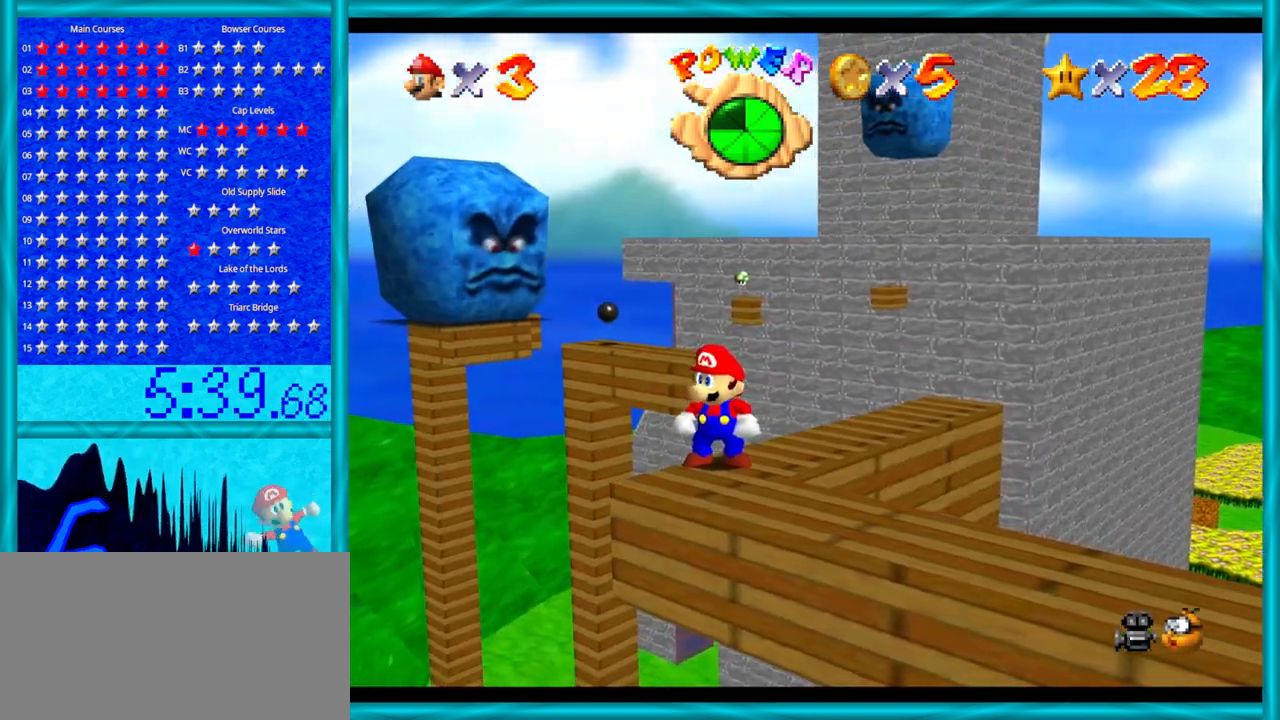
{"buttons": [], "left_stick": "center", "events": []}
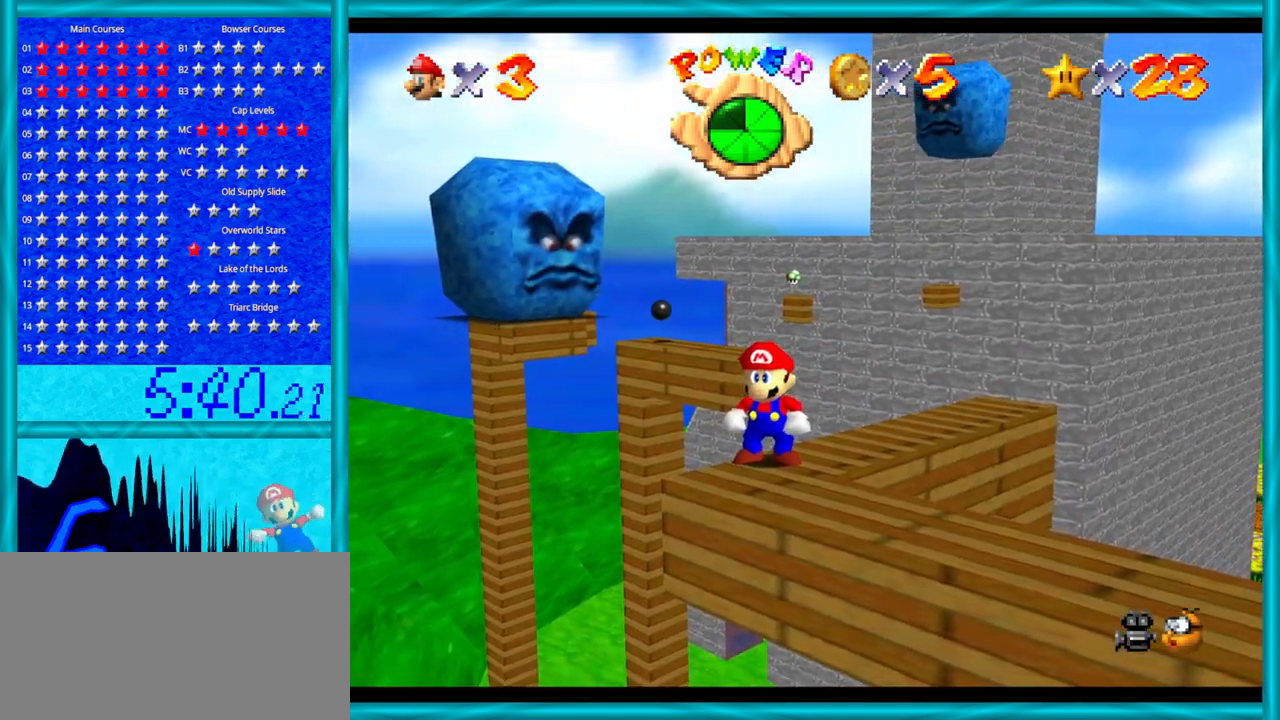
{"buttons": ["C_LEFT"], "left_stick": "center", "events": [[233, "C_LEFT", "down"], [283, "C_LEFT", "up"], [417, "C_LEFT", "down"]]}
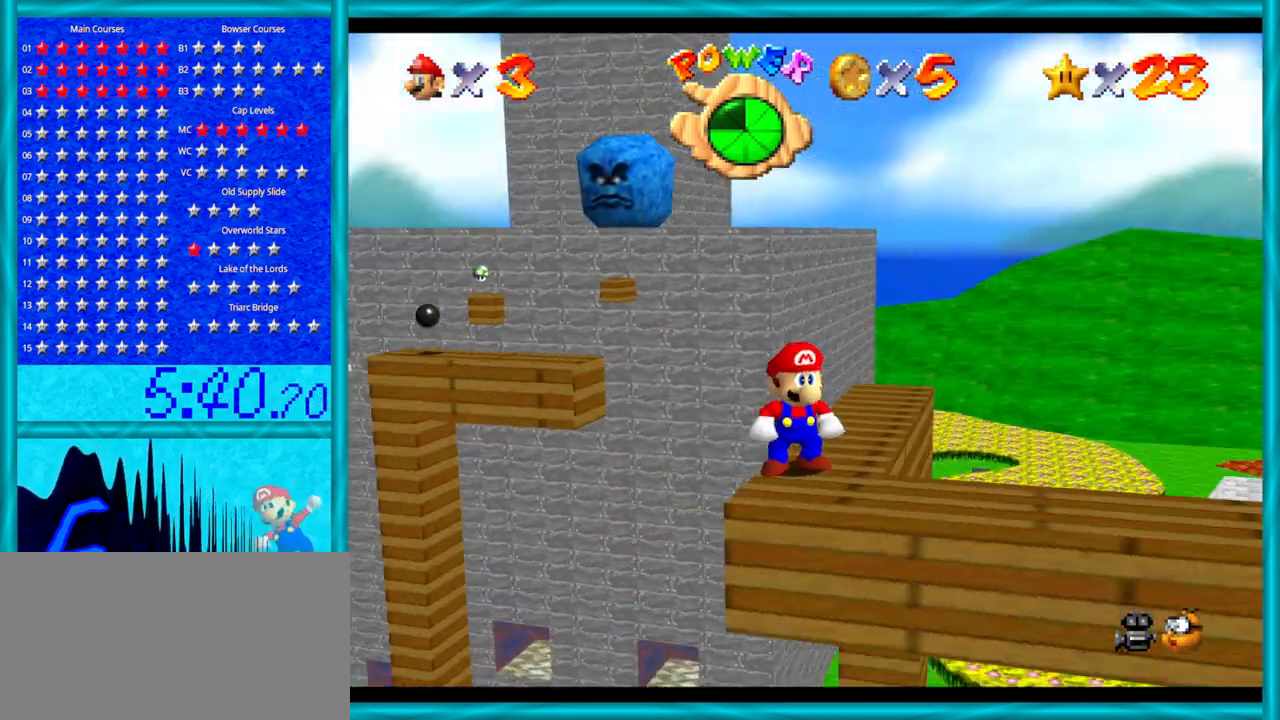
{"buttons": [], "left_stick": "center", "events": [[33, "C_LEFT", "up"], [317, "C_LEFT", "down"], [450, "C_LEFT", "up"]]}
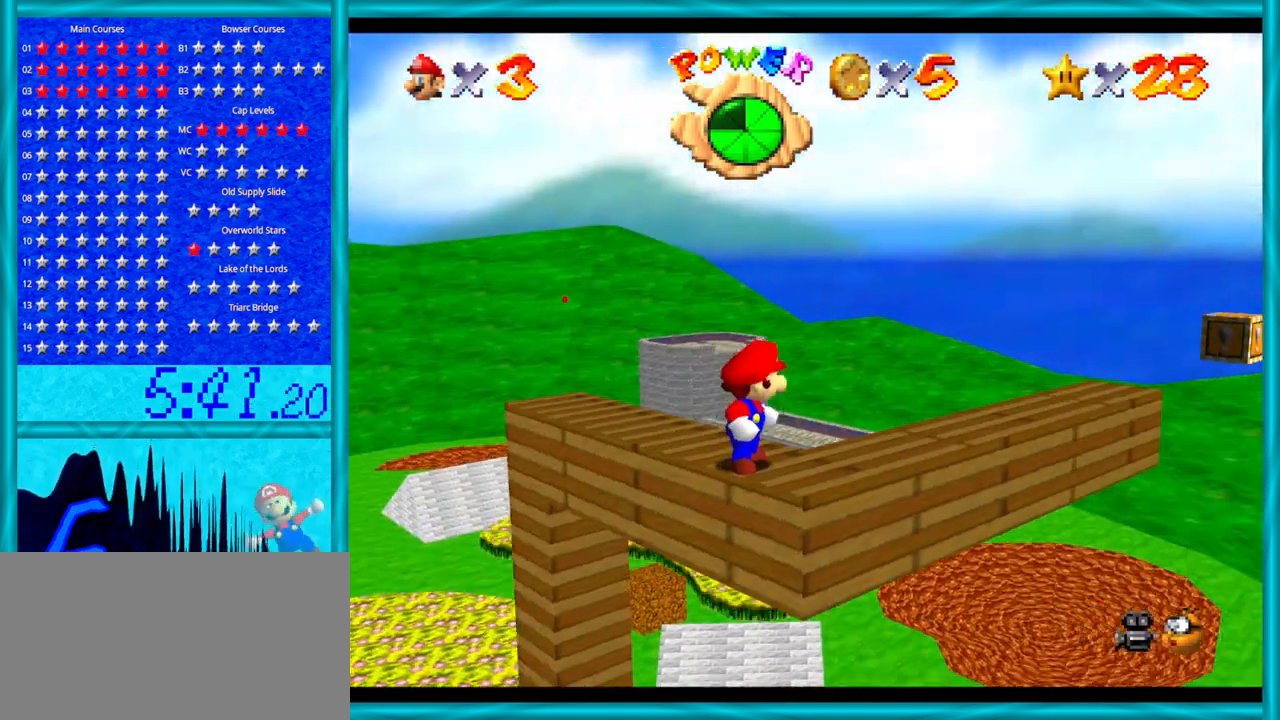
{"buttons": [], "left_stick": "center", "events": []}
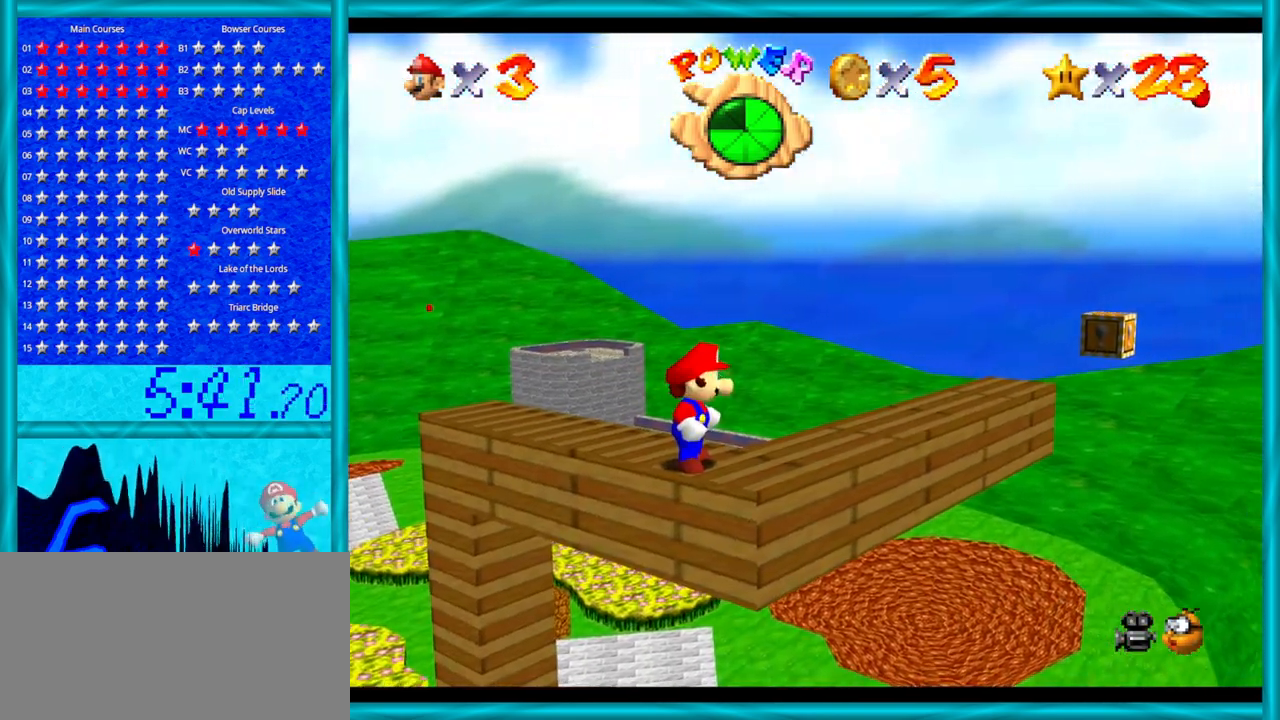
{"buttons": [], "left_stick": "center", "events": [[67, "C_LEFT", "down"], [200, "C_LEFT", "up"]]}
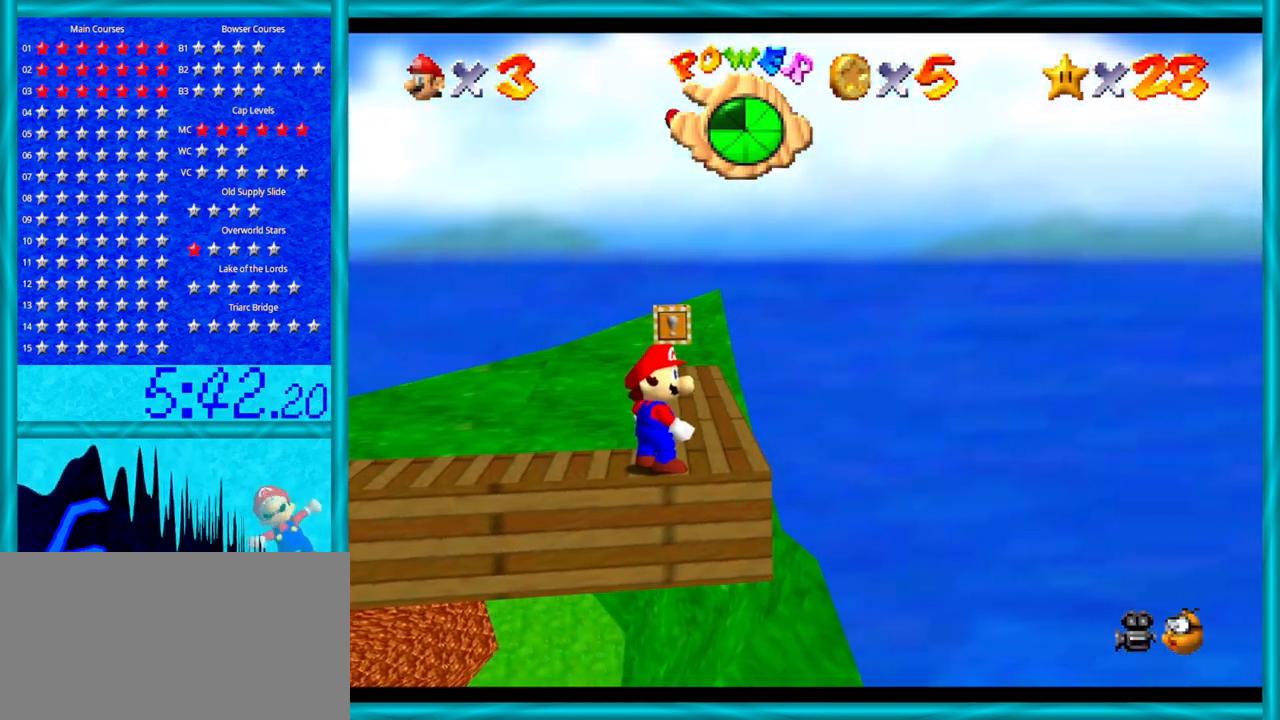
{"buttons": [], "left_stick": "center", "events": [[283, "left_stick", "up-right"], [500, "left_stick", "center"]]}